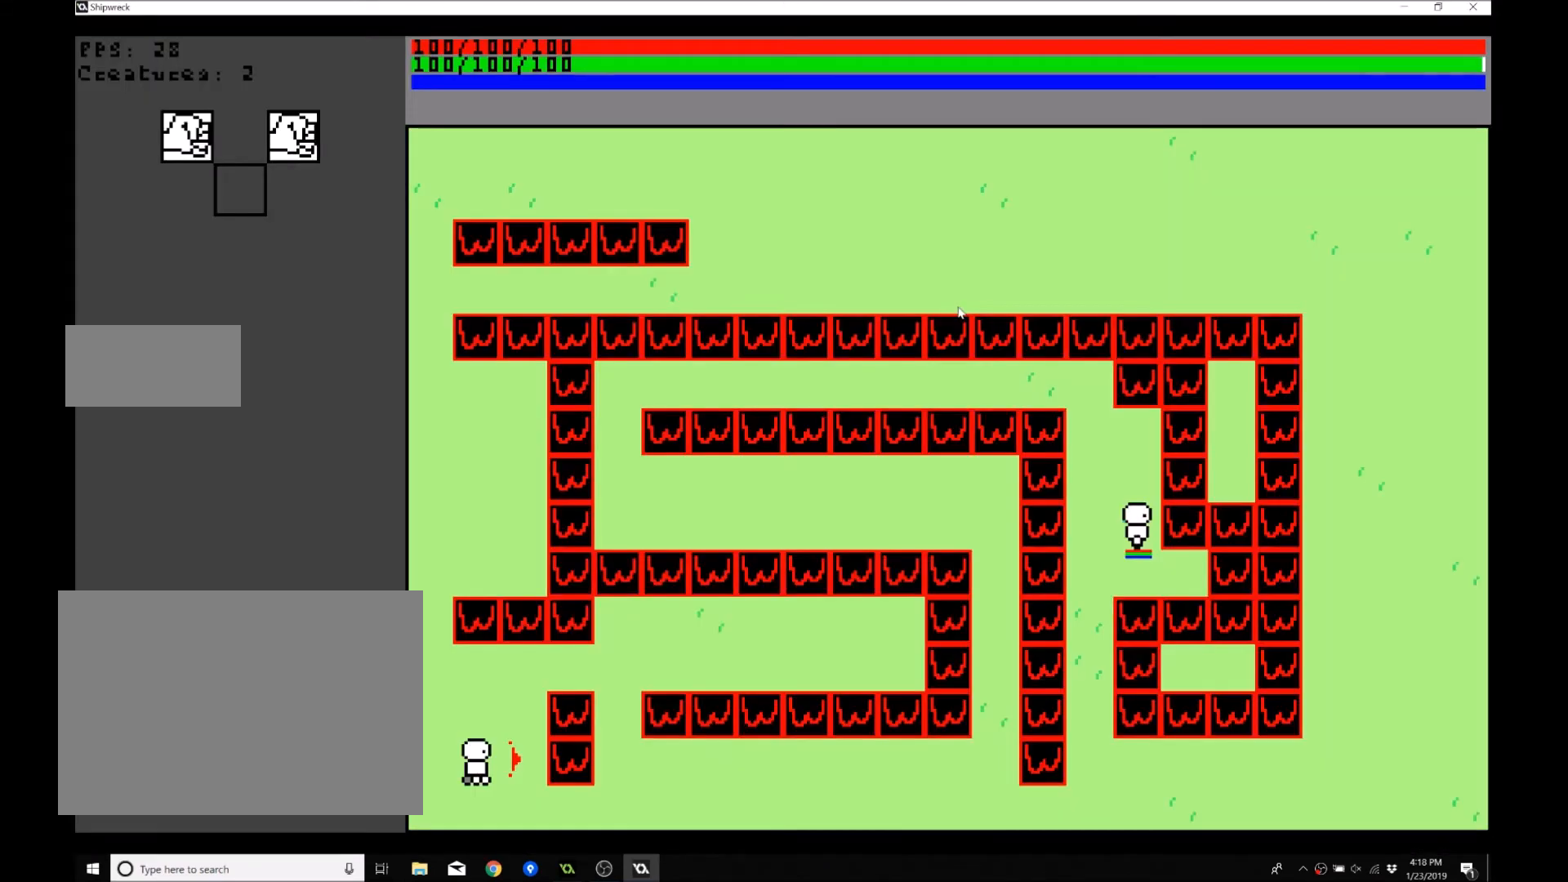
Gameplay with a controller (Xbox layout); each line is a JSON object with the inputs held at the frame after it. "events" lists button and stick changes between this image and that frame as [ms after this image, input, new state], when the widget could be followed in between. Not read: L3 R3 right_stick.
{"buttons": [], "left_stick": "center", "events": []}
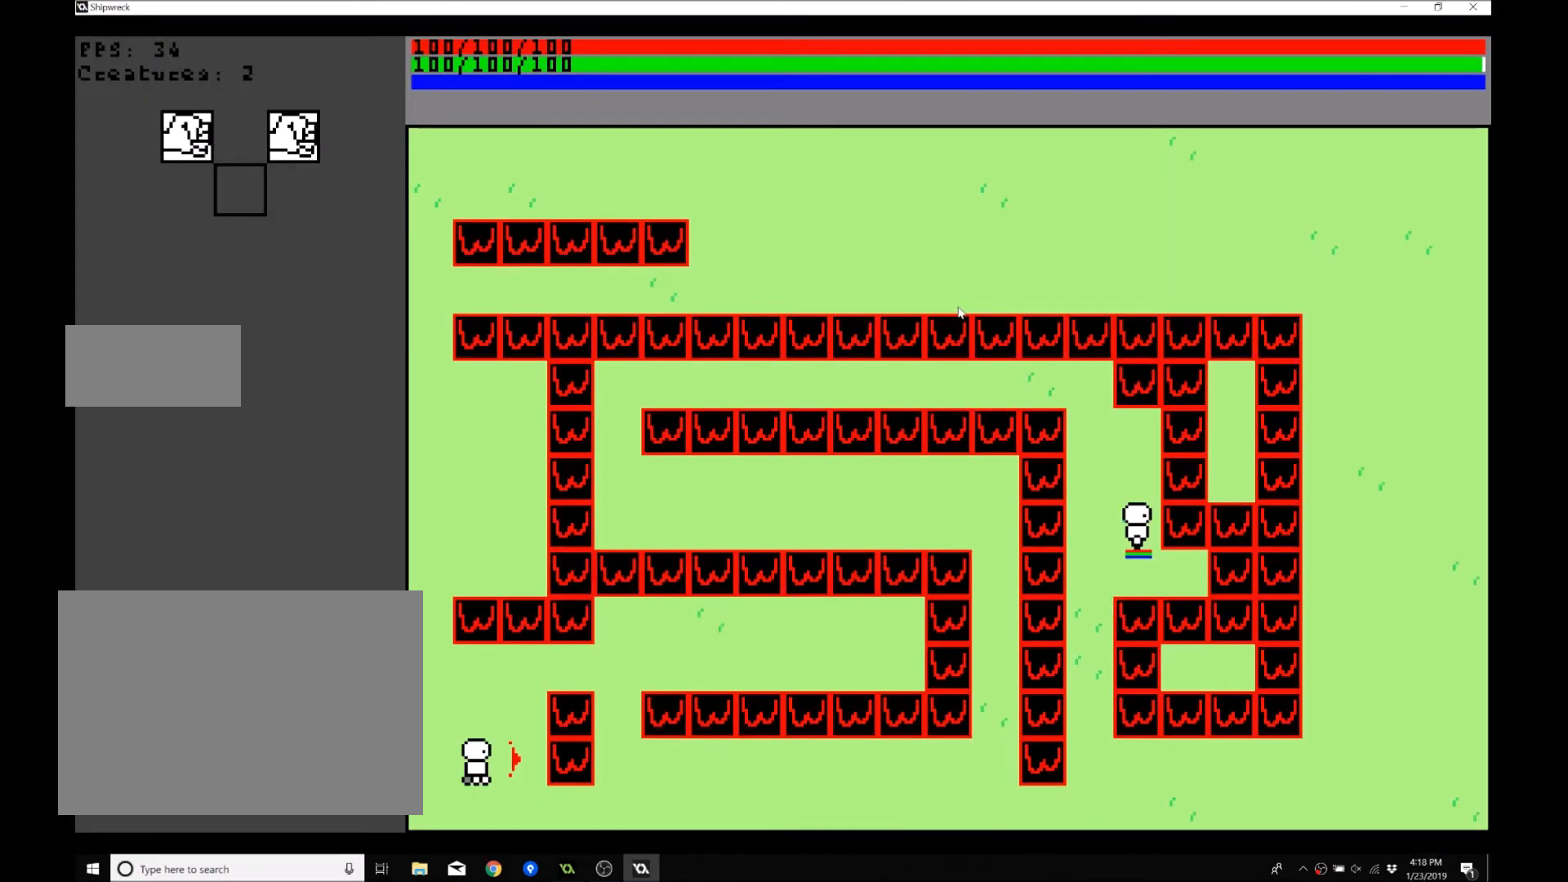
{"buttons": [], "left_stick": "center", "events": []}
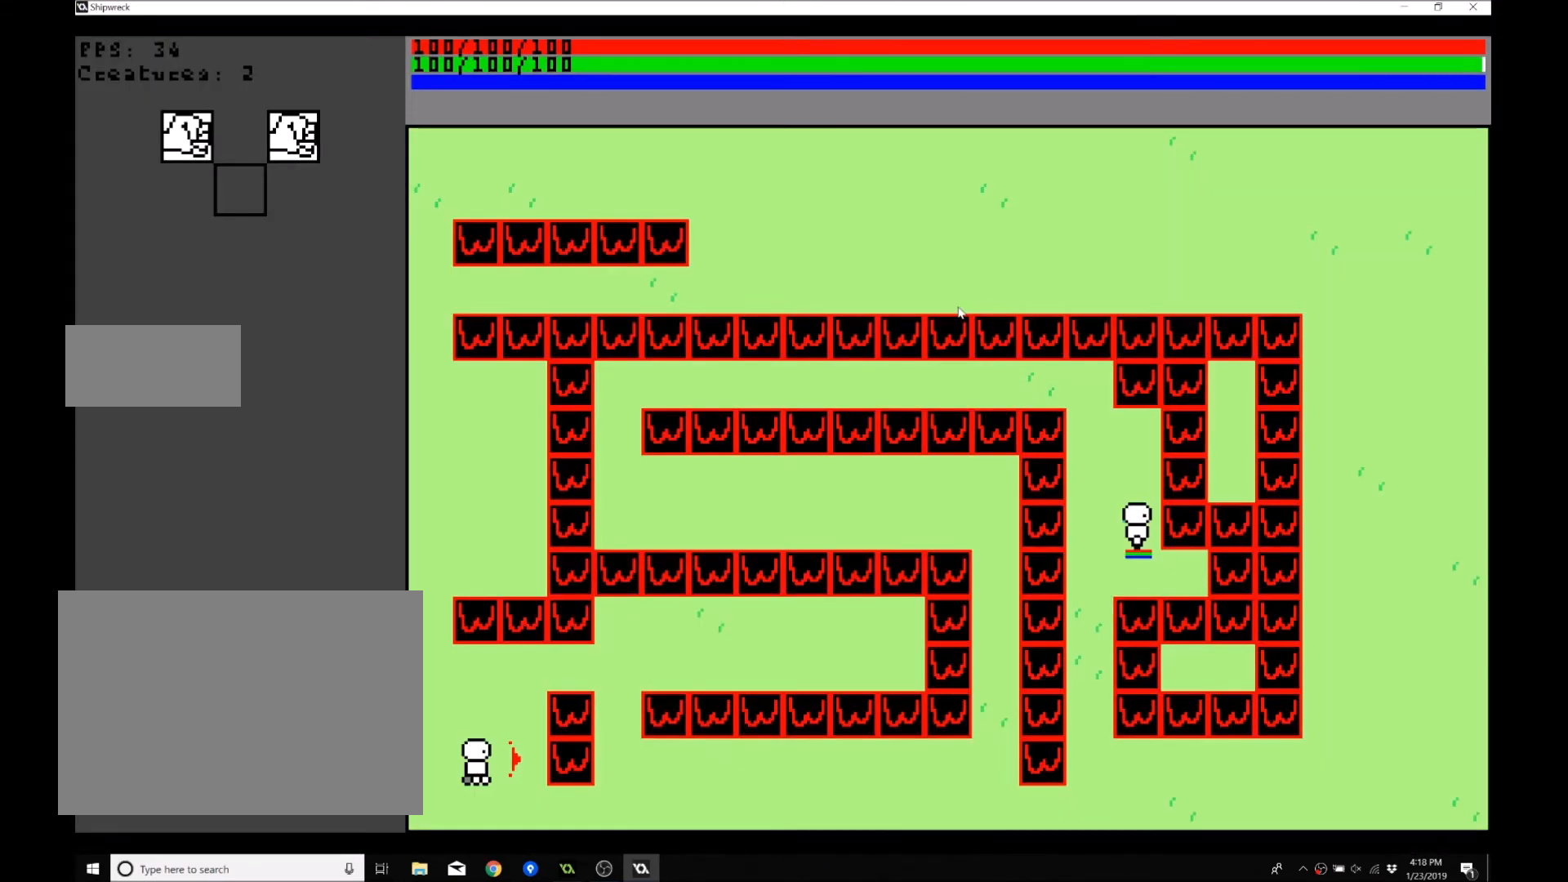
{"buttons": [], "left_stick": "center", "events": []}
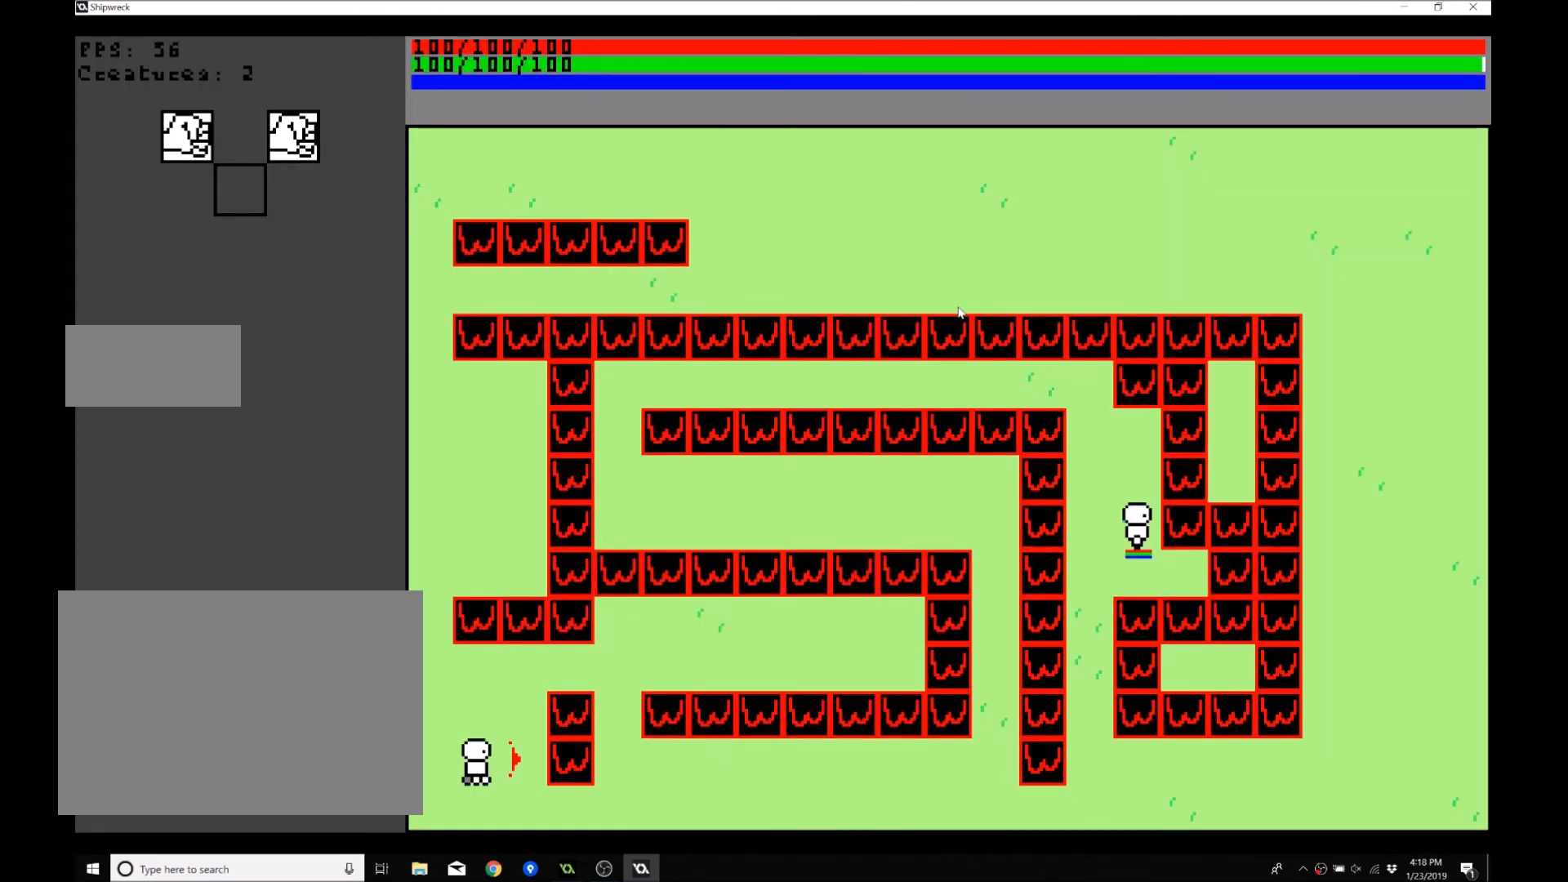
{"buttons": [], "left_stick": "center", "events": []}
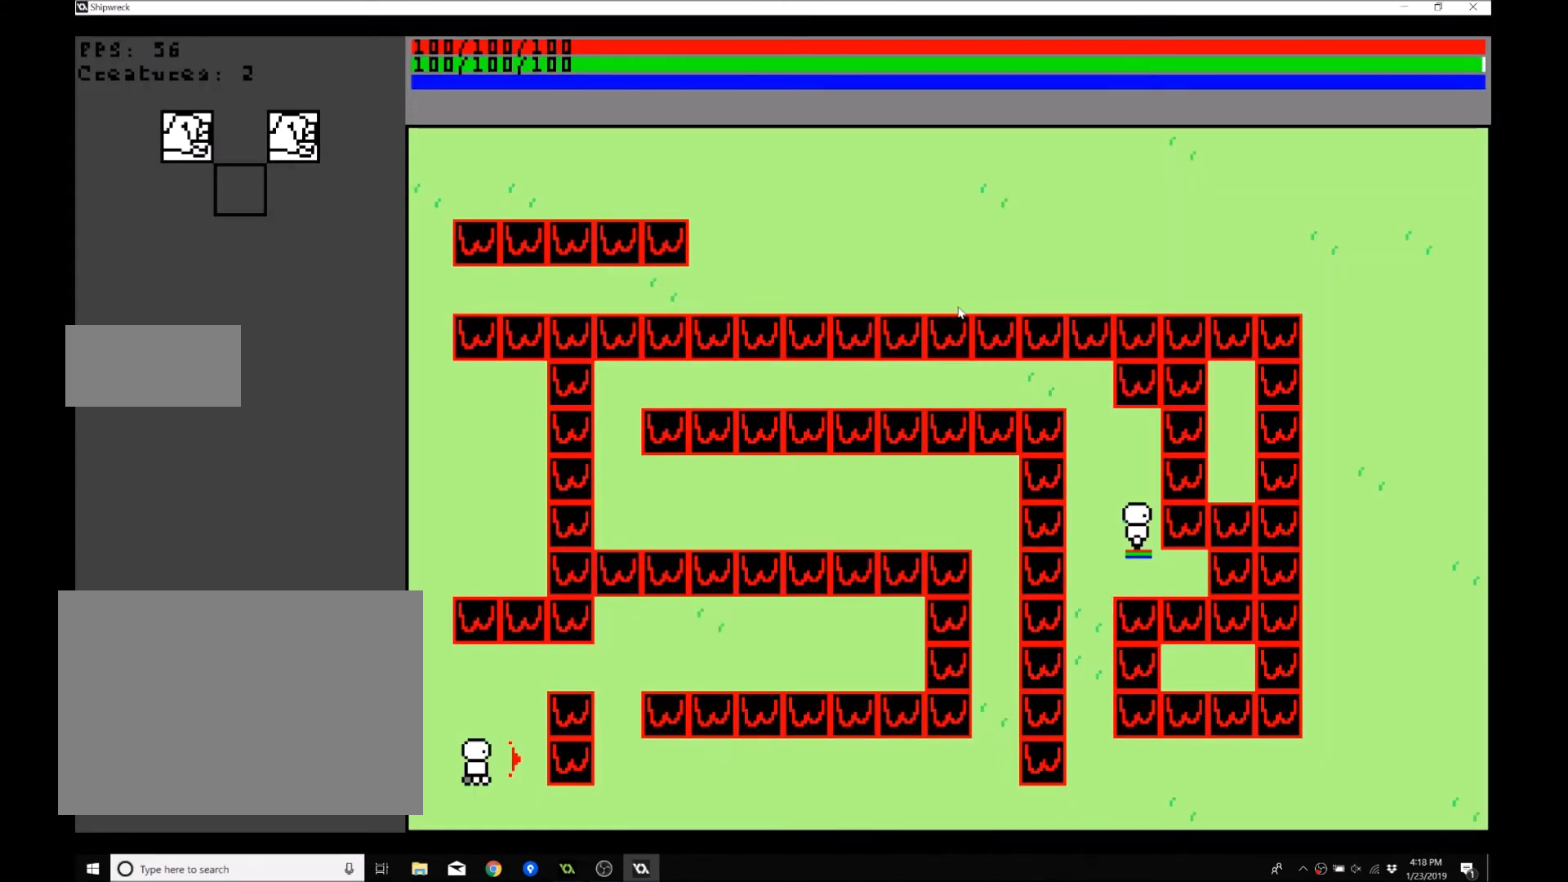
{"buttons": [], "left_stick": "up-right", "events": [[267, "left_stick", "up-right"]]}
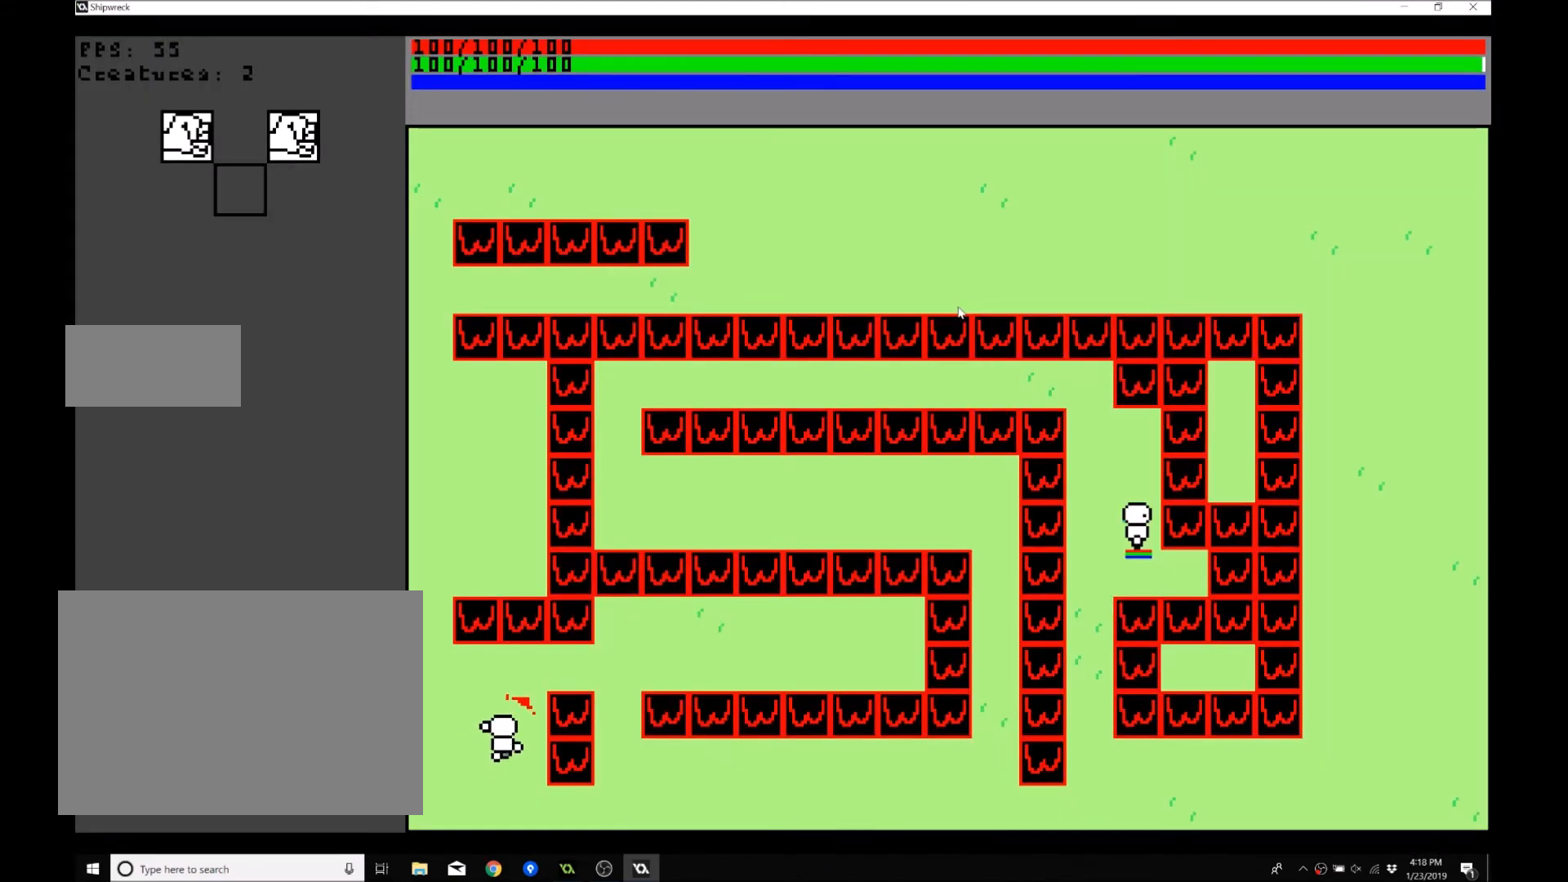
{"buttons": [], "left_stick": "up-right", "events": []}
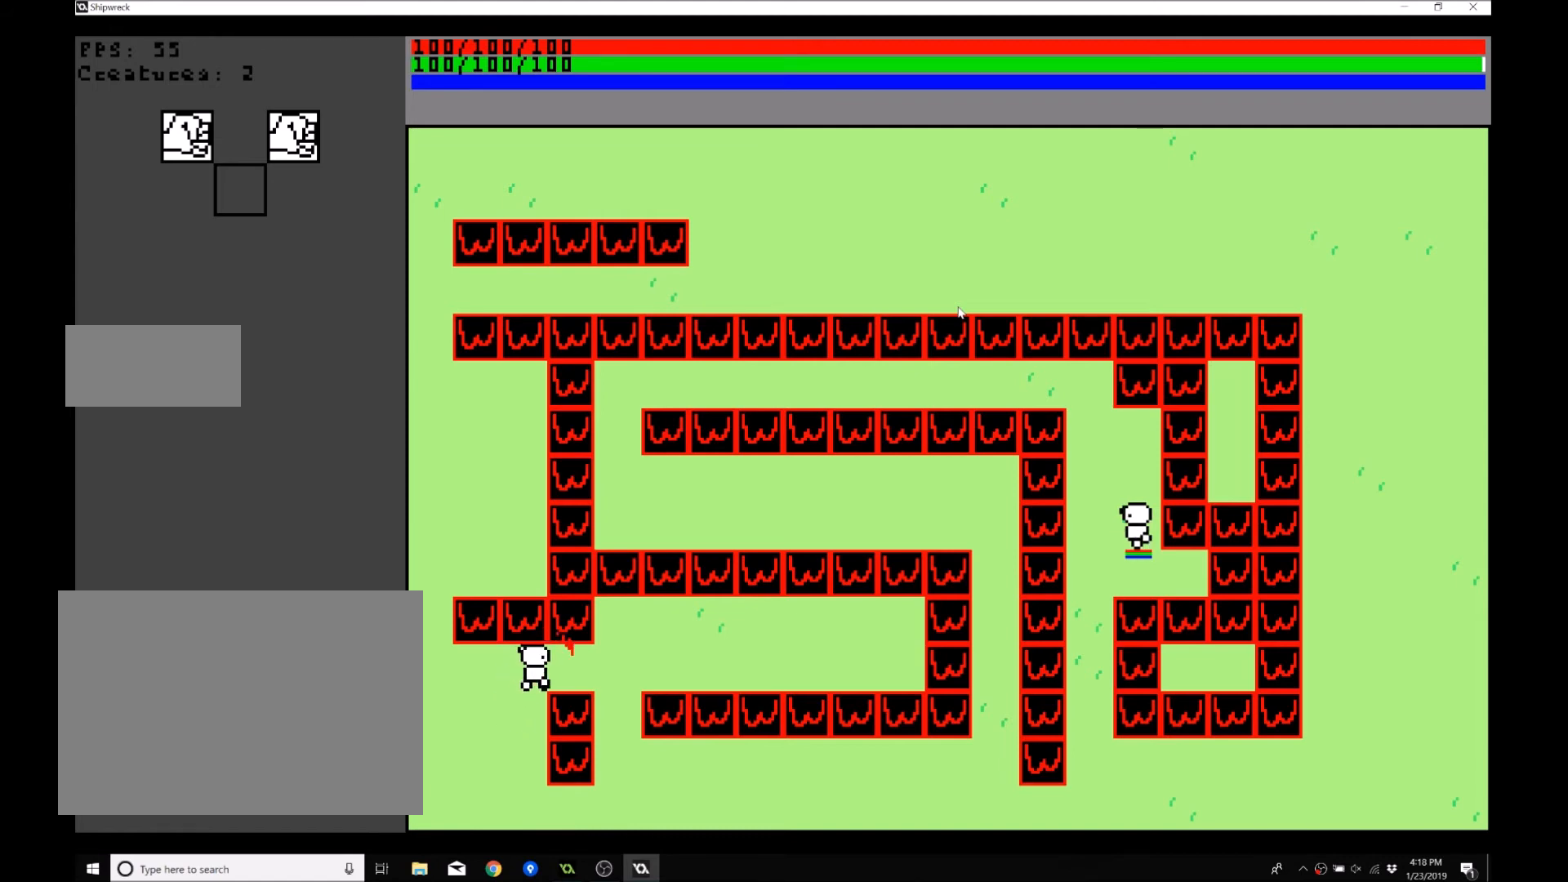
{"buttons": [], "left_stick": "down-right", "events": [[34, "left_stick", "right"], [301, "left_stick", "down-right"]]}
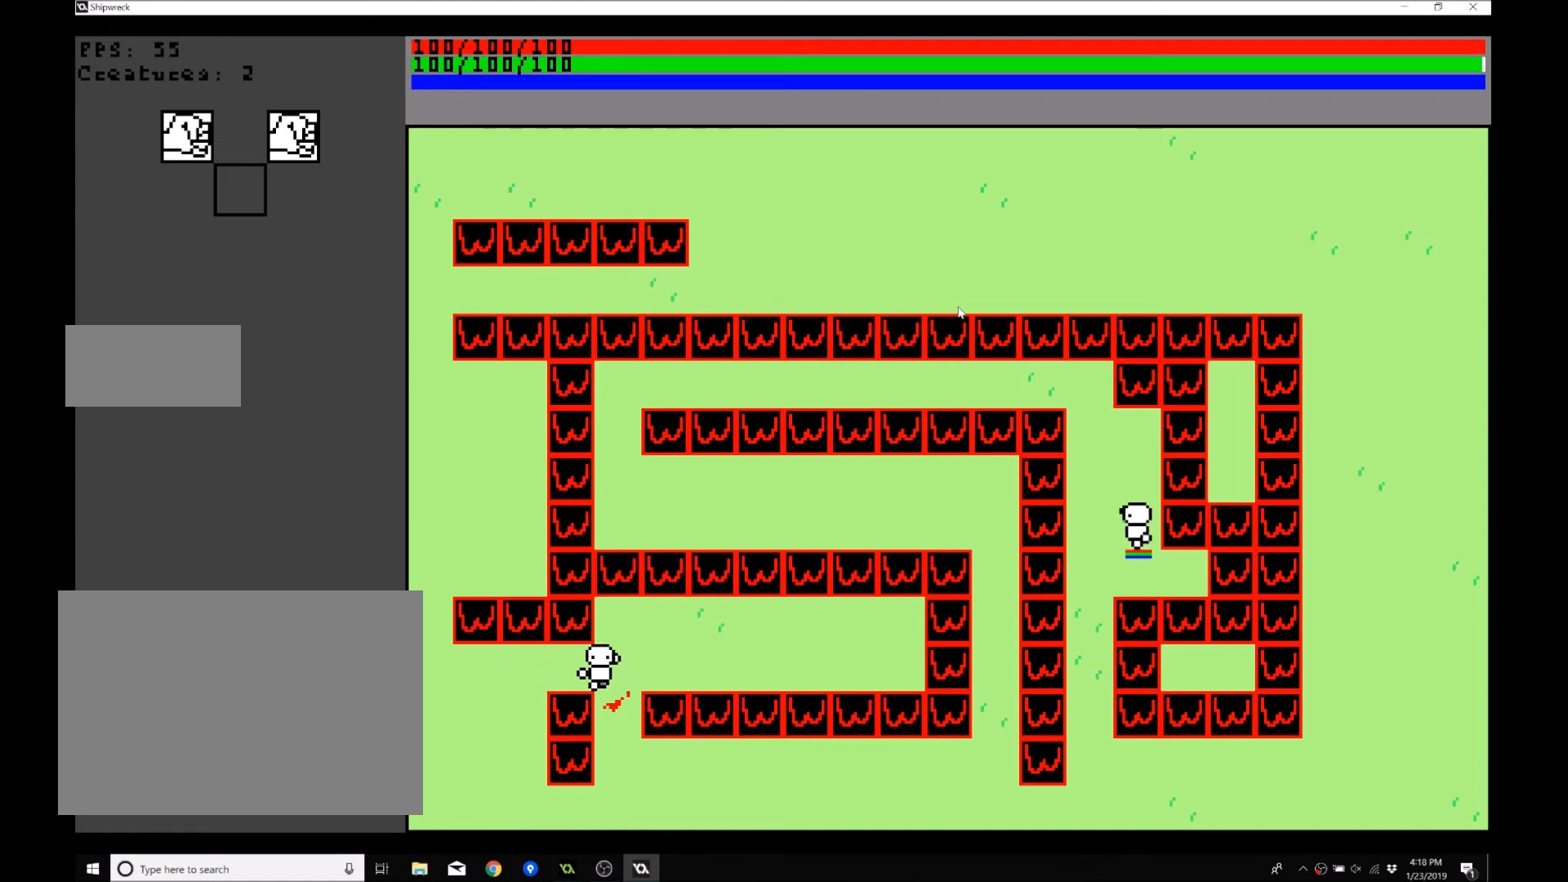
{"buttons": [], "left_stick": "down-right", "events": []}
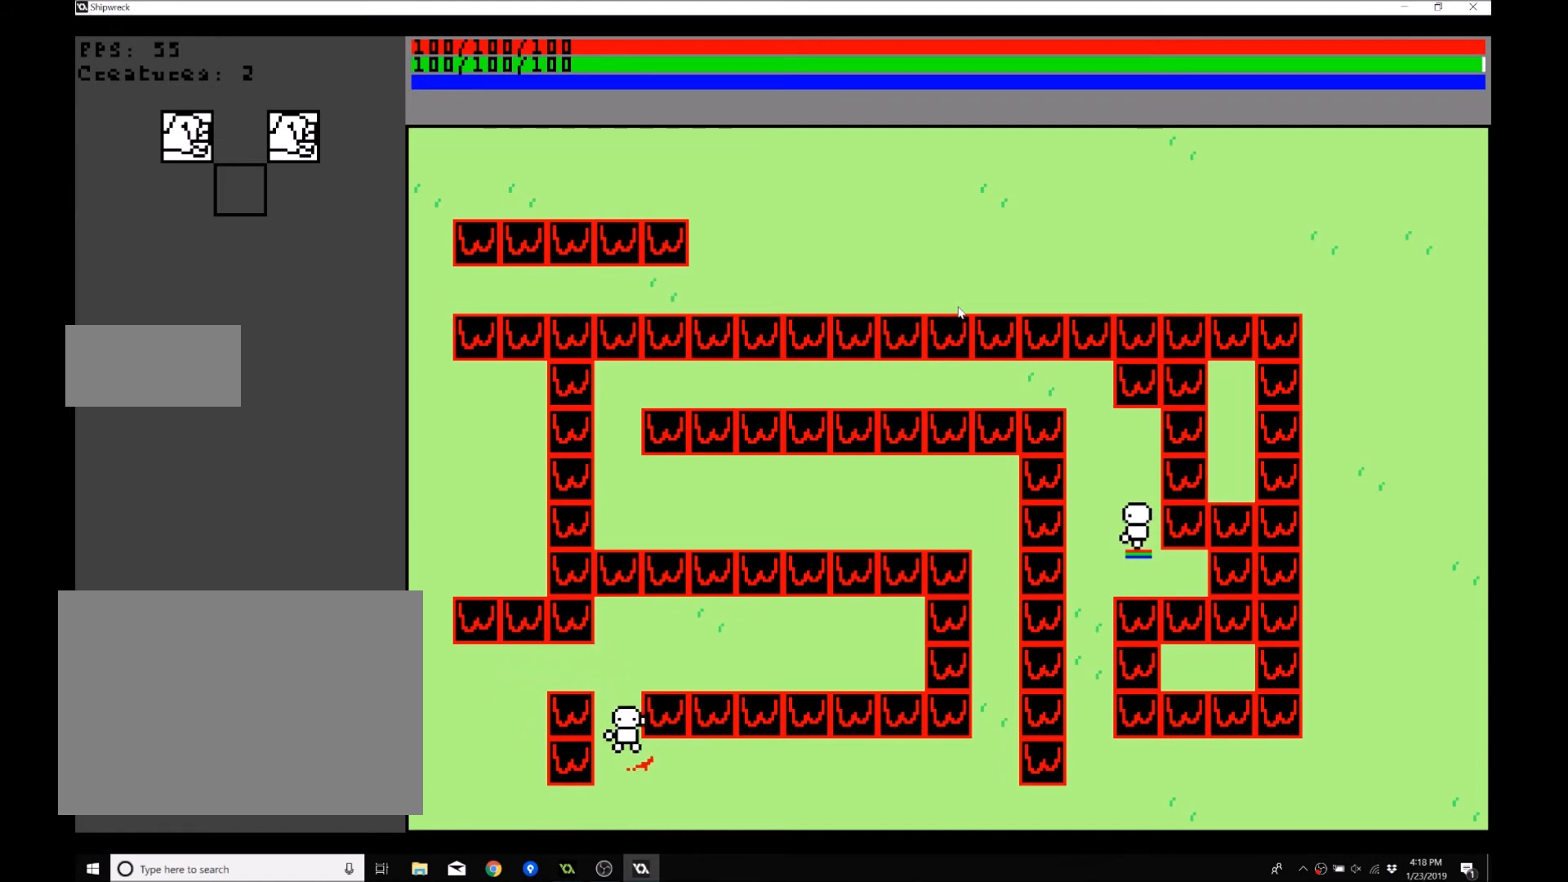
{"buttons": [], "left_stick": "down-right", "events": []}
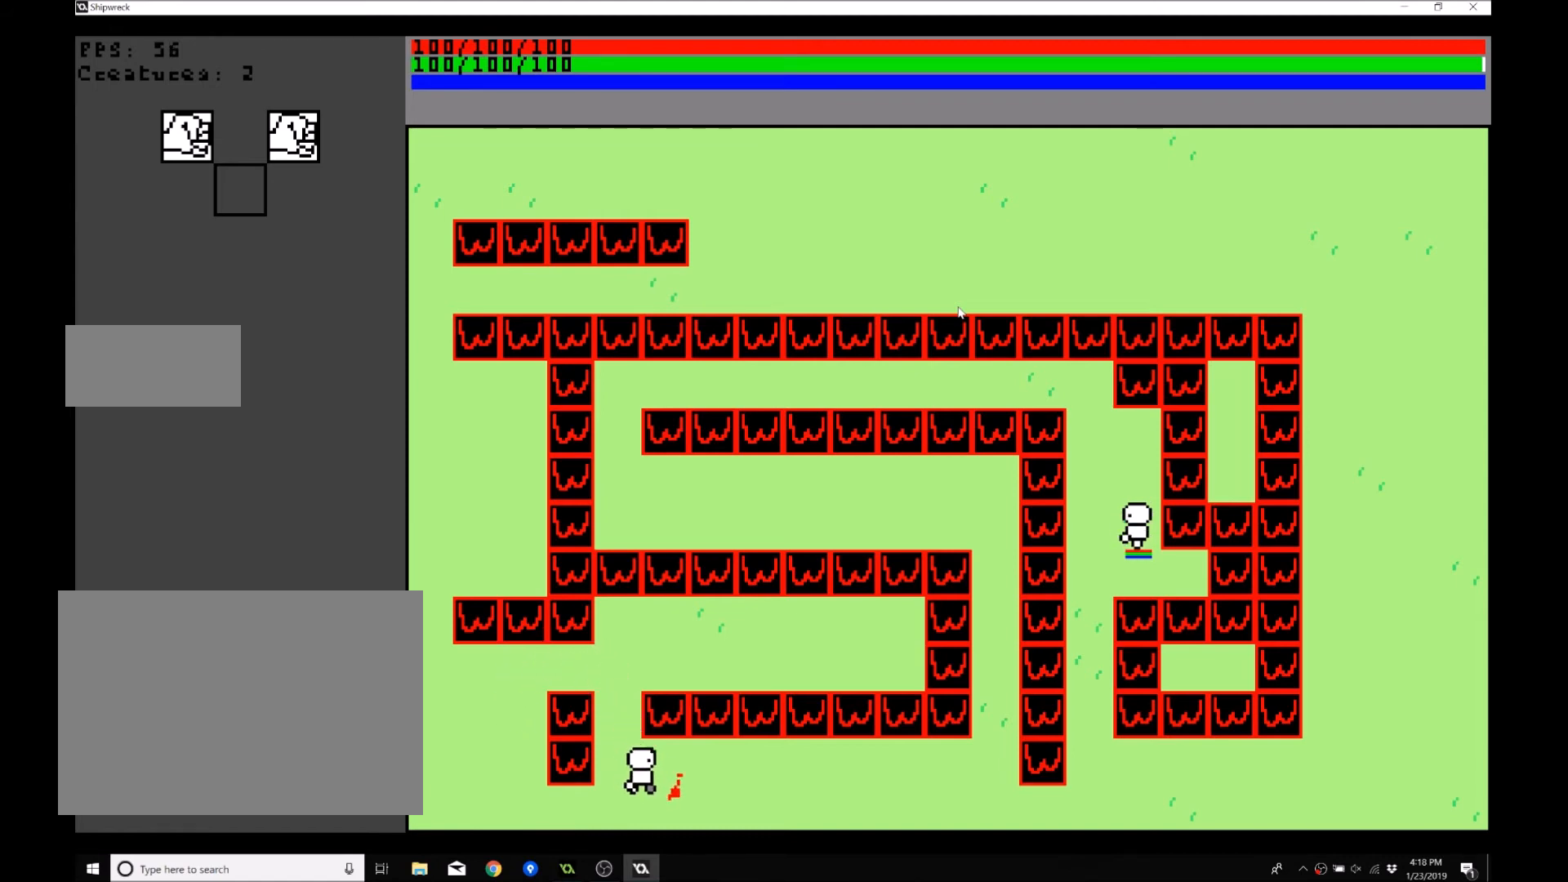
{"buttons": [], "left_stick": "right", "events": [[100, "left_stick", "right"]]}
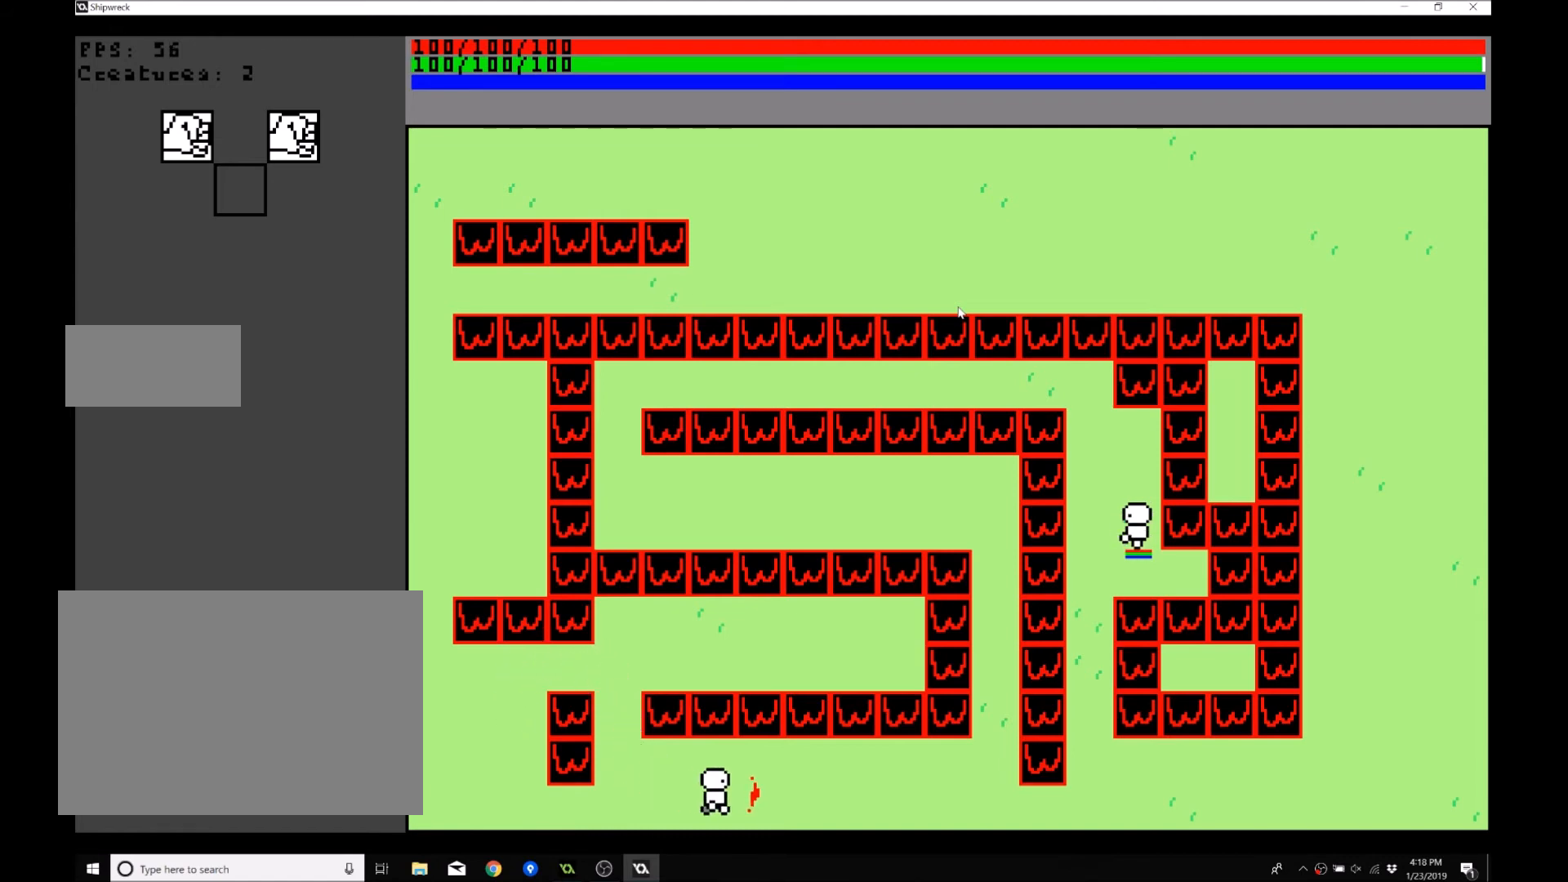
{"buttons": [], "left_stick": "right", "events": []}
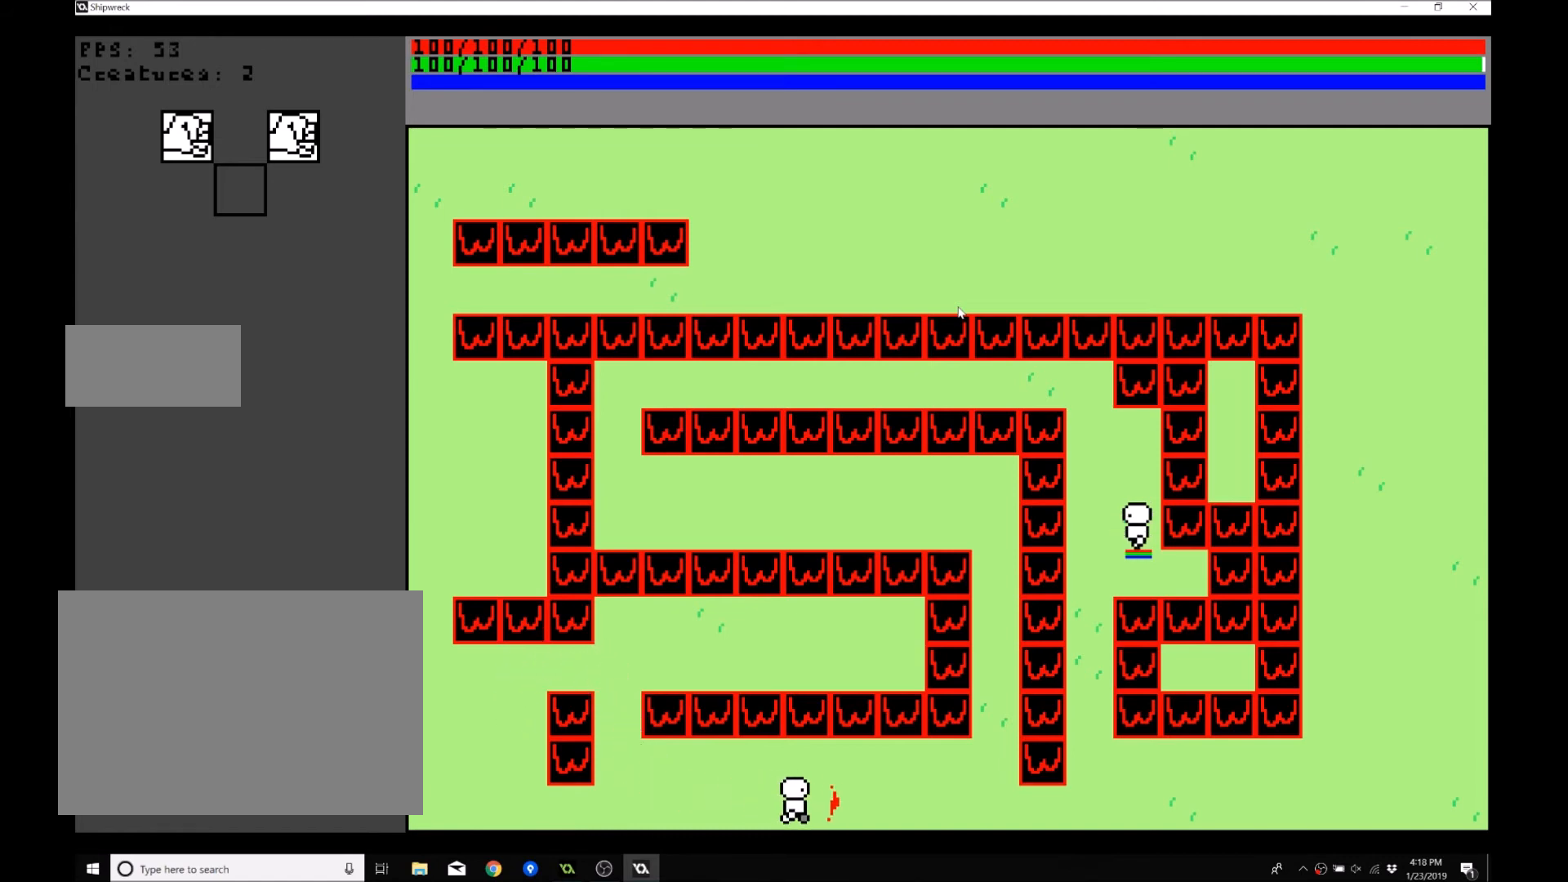
{"buttons": [], "left_stick": "right", "events": []}
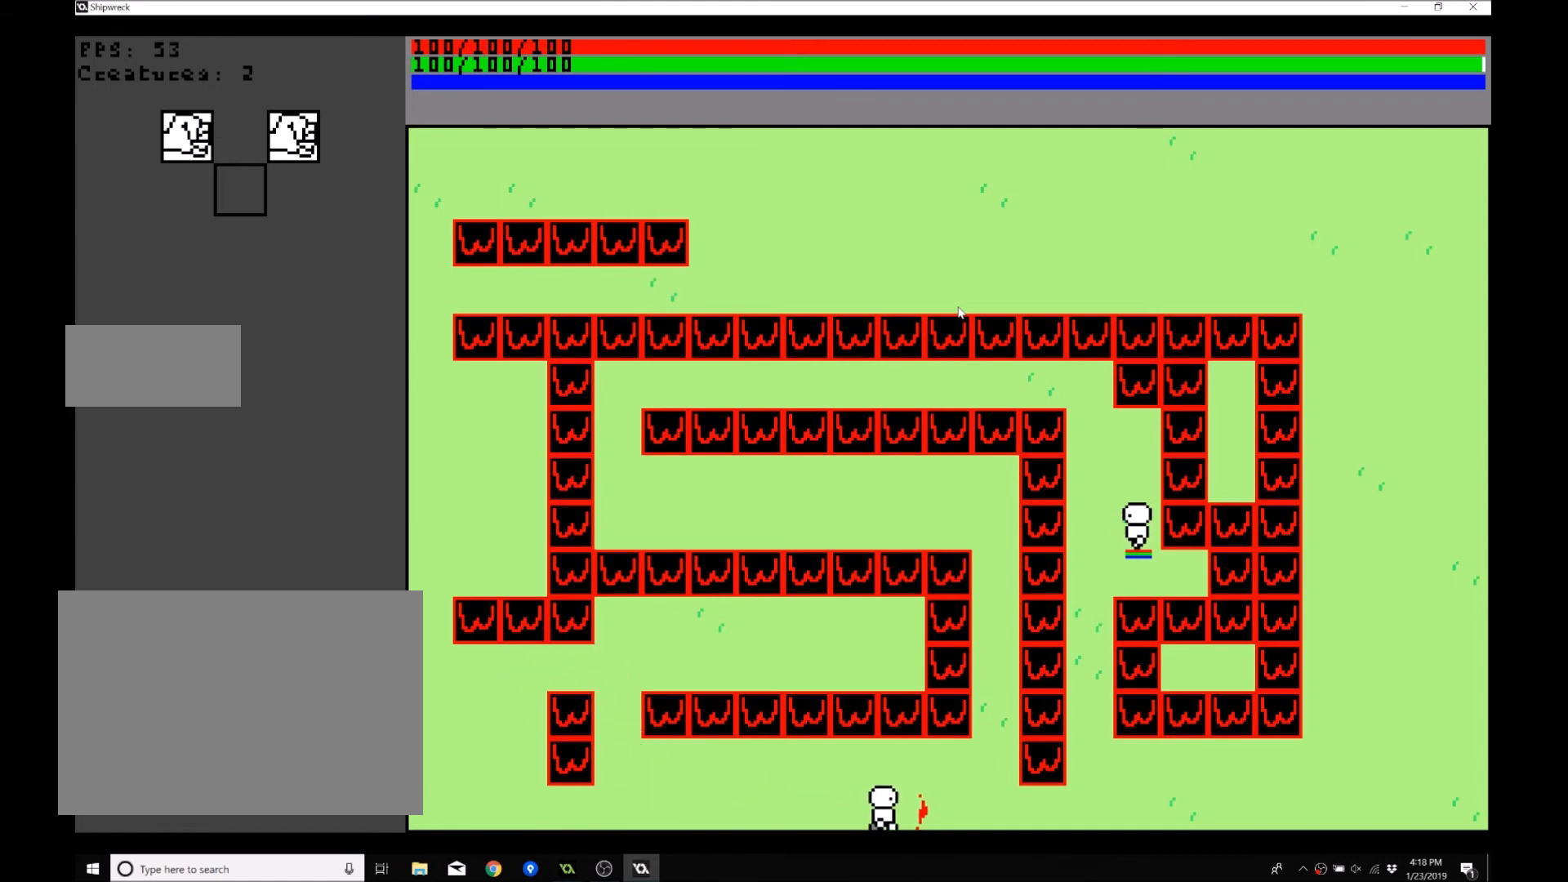
{"buttons": [], "left_stick": "right", "events": []}
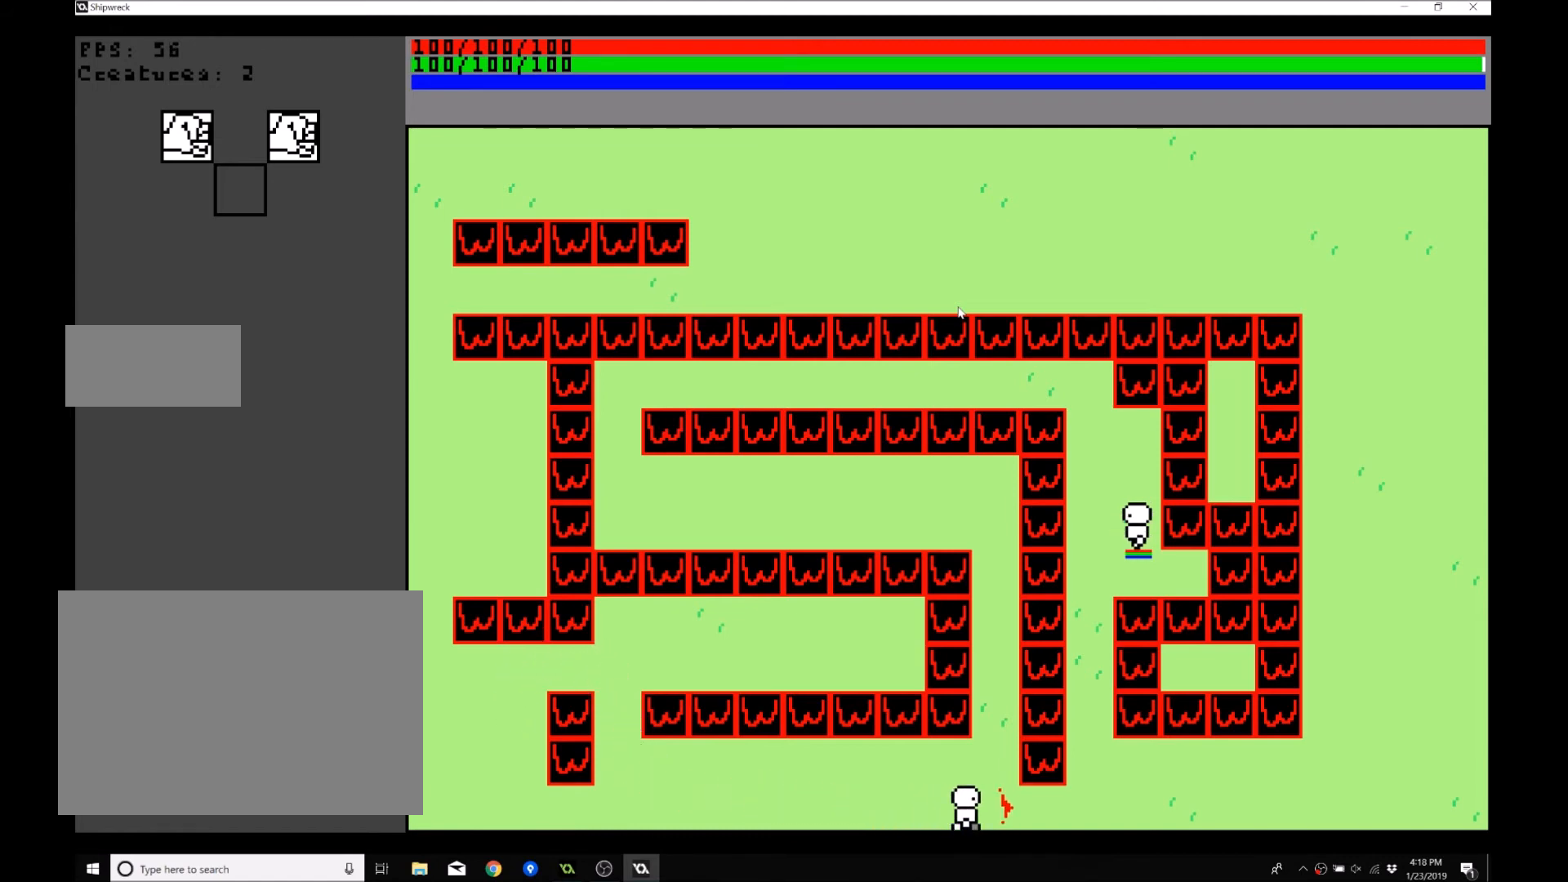
{"buttons": [], "left_stick": "right", "events": []}
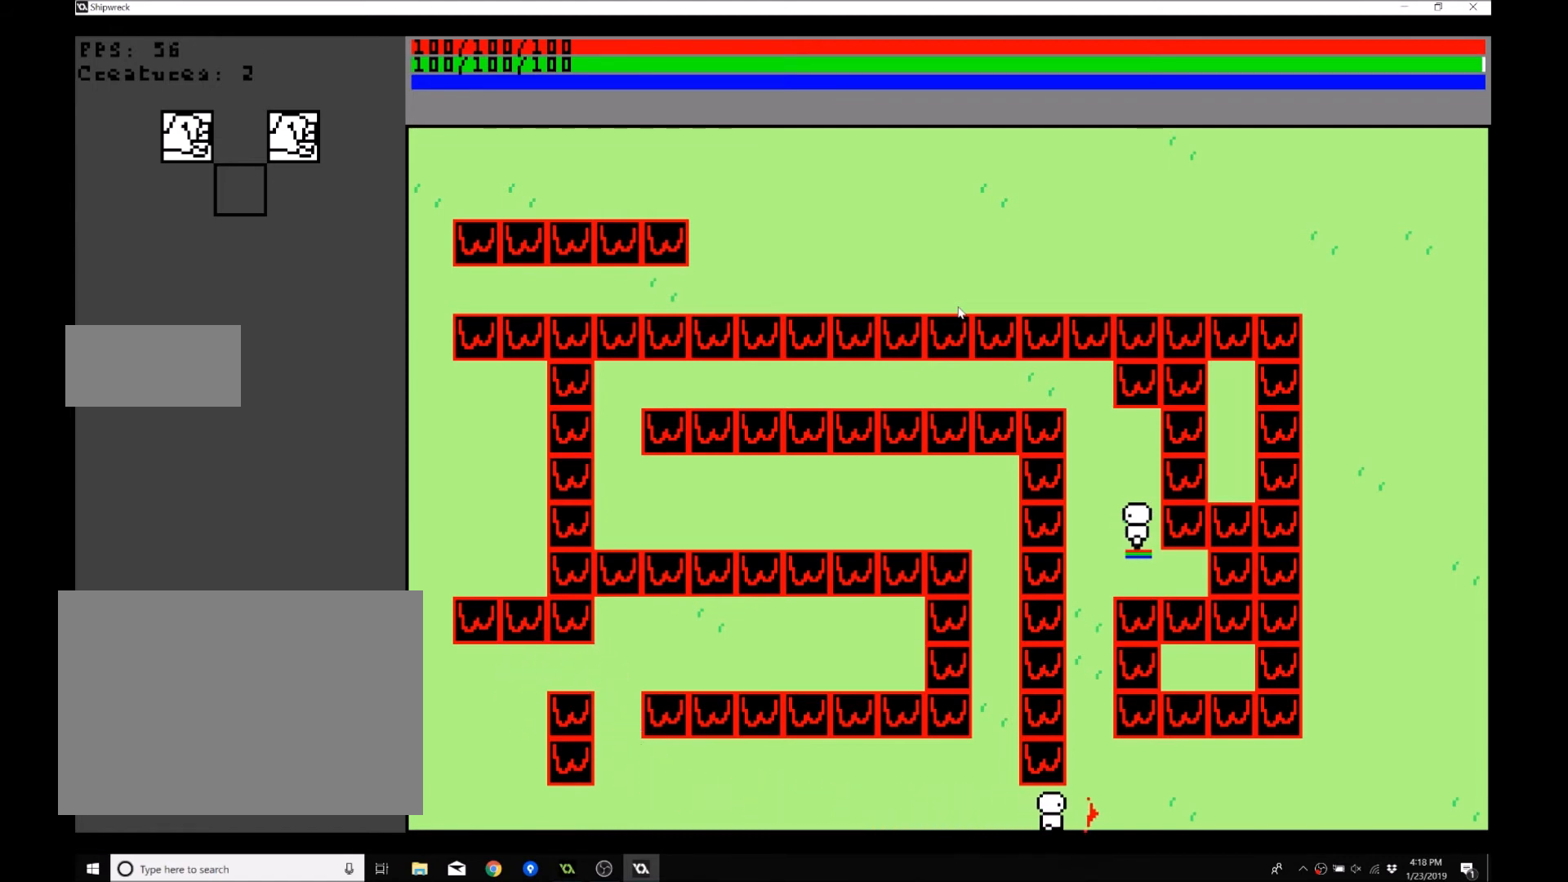
{"buttons": [], "left_stick": "up", "events": [[167, "left_stick", "center"], [434, "left_stick", "up"]]}
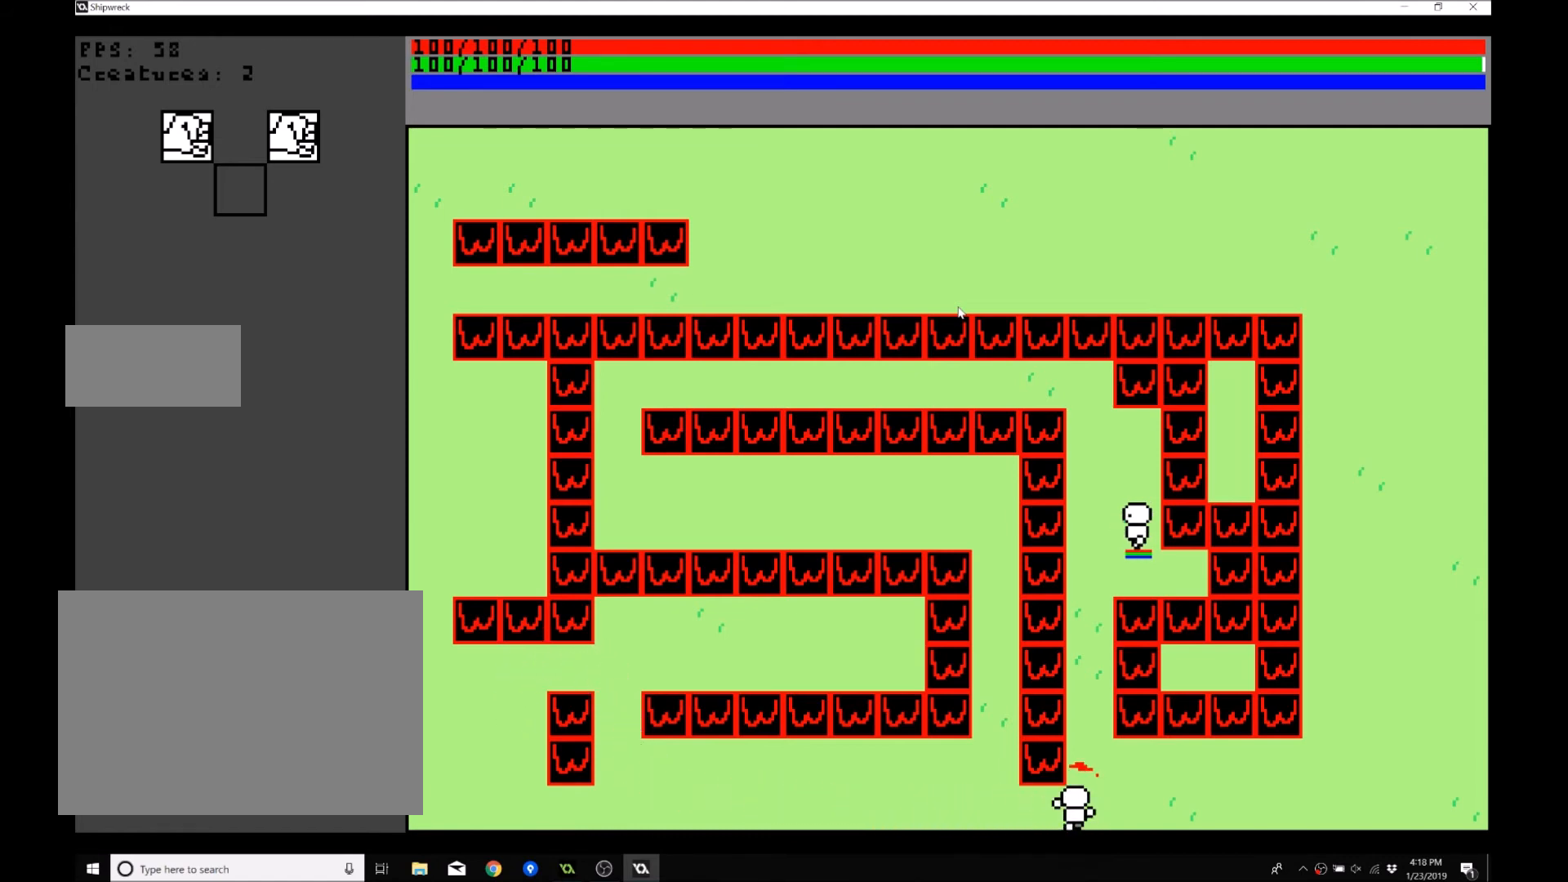
{"buttons": [], "left_stick": "up", "events": []}
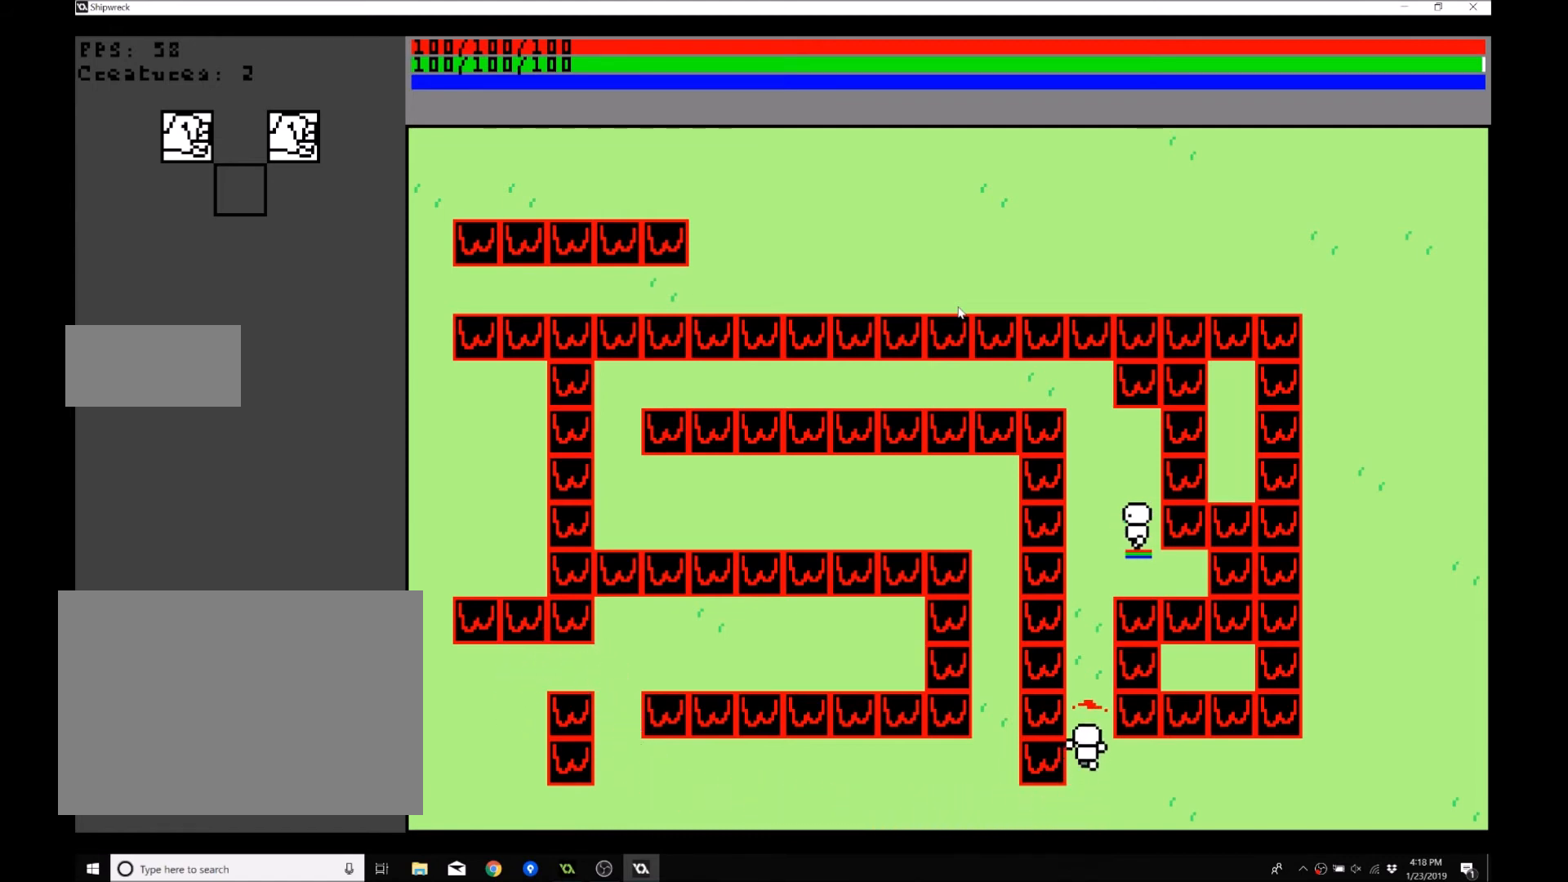
{"buttons": [], "left_stick": "up", "events": []}
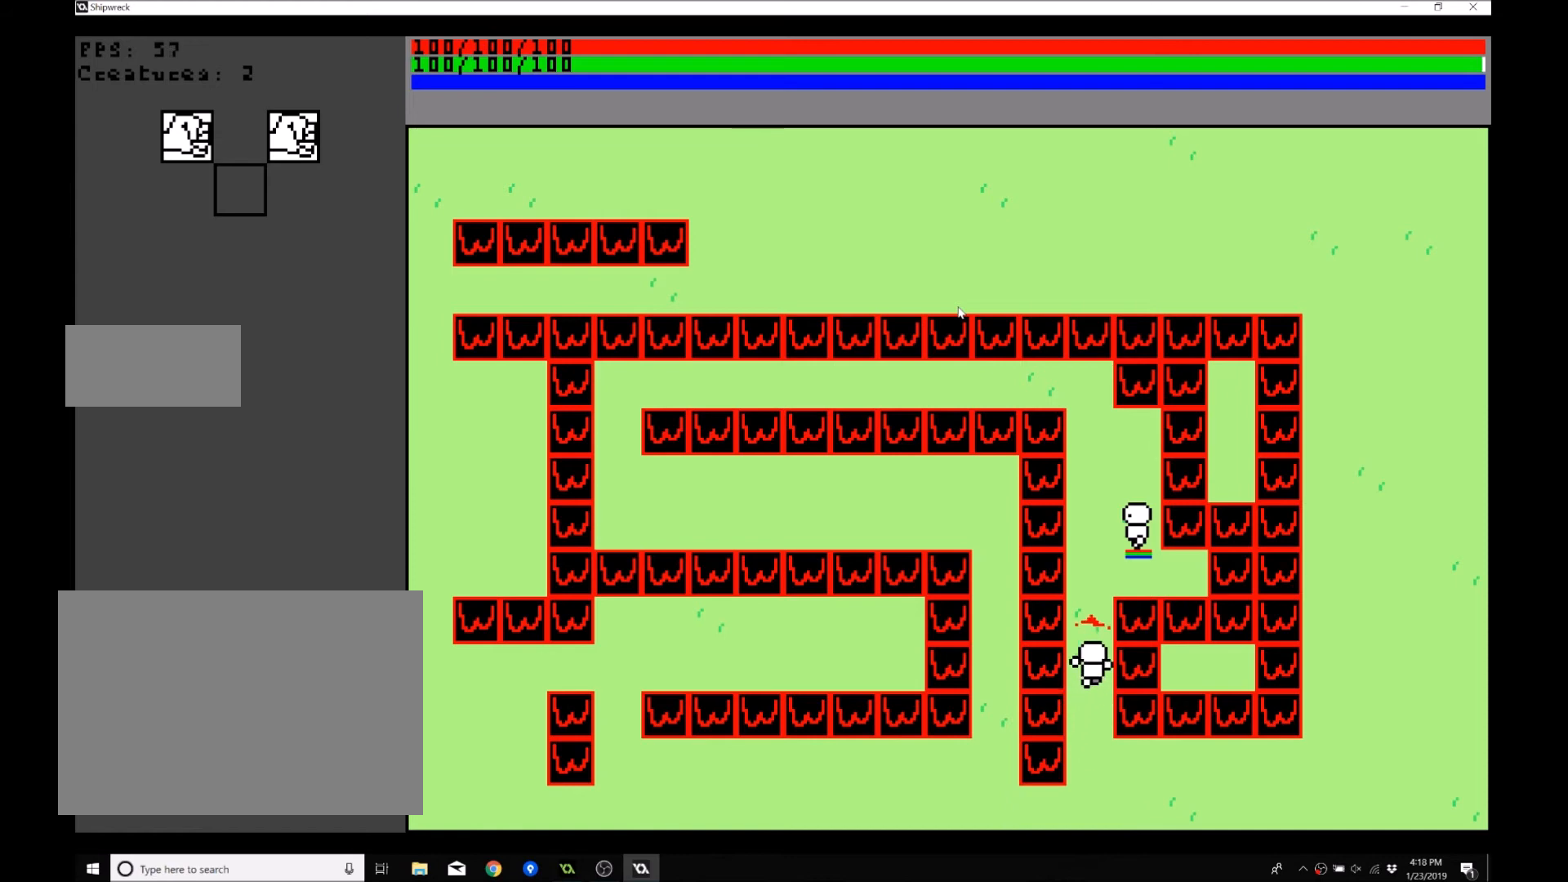
{"buttons": [], "left_stick": "up", "events": []}
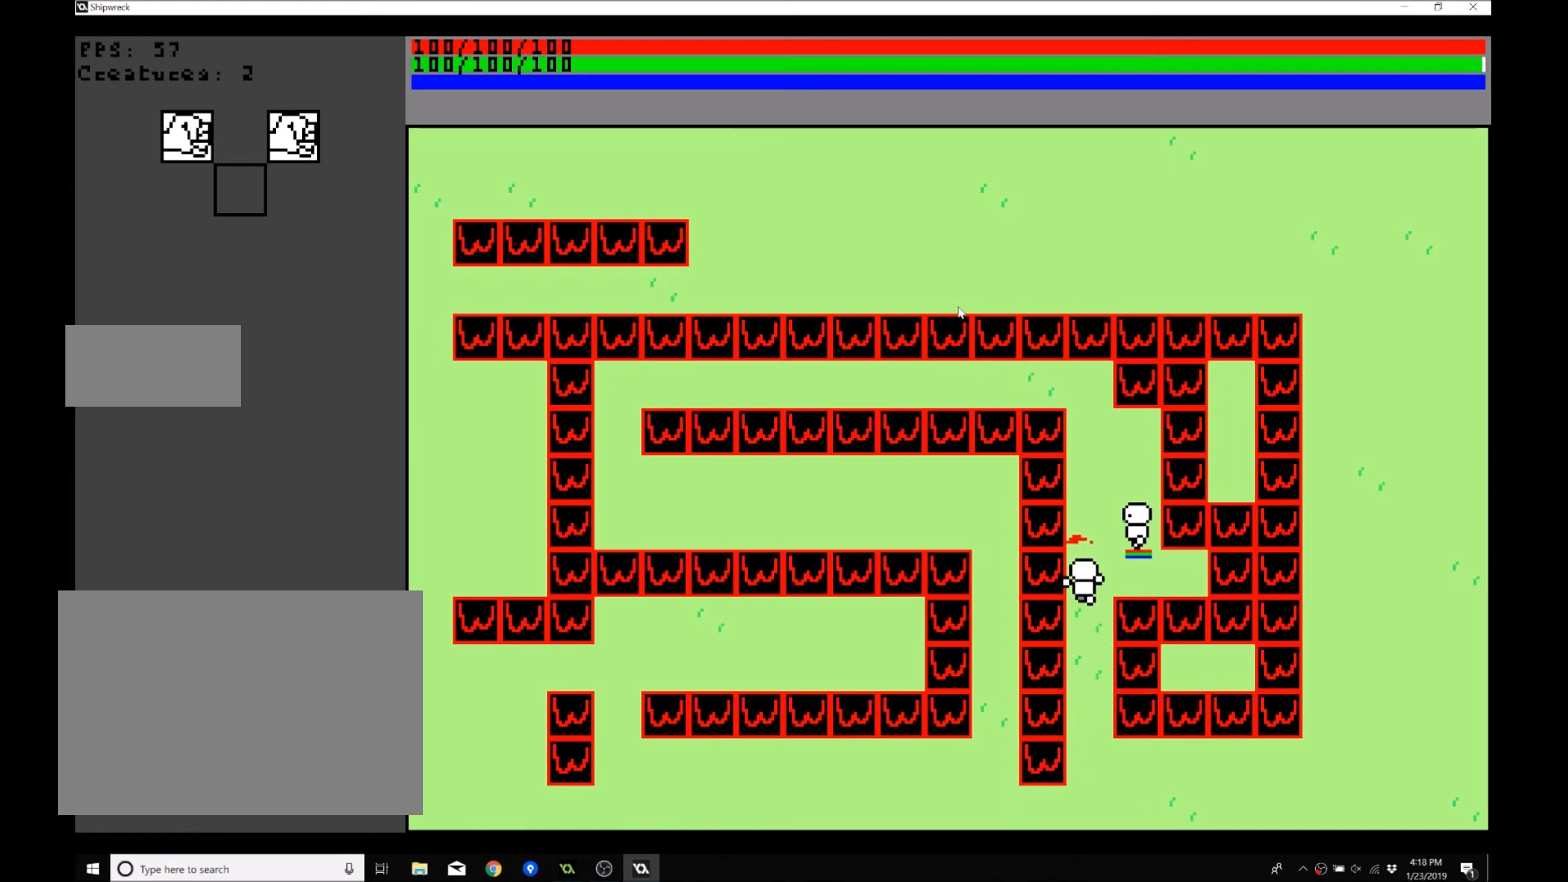
{"buttons": [], "left_stick": "up", "events": []}
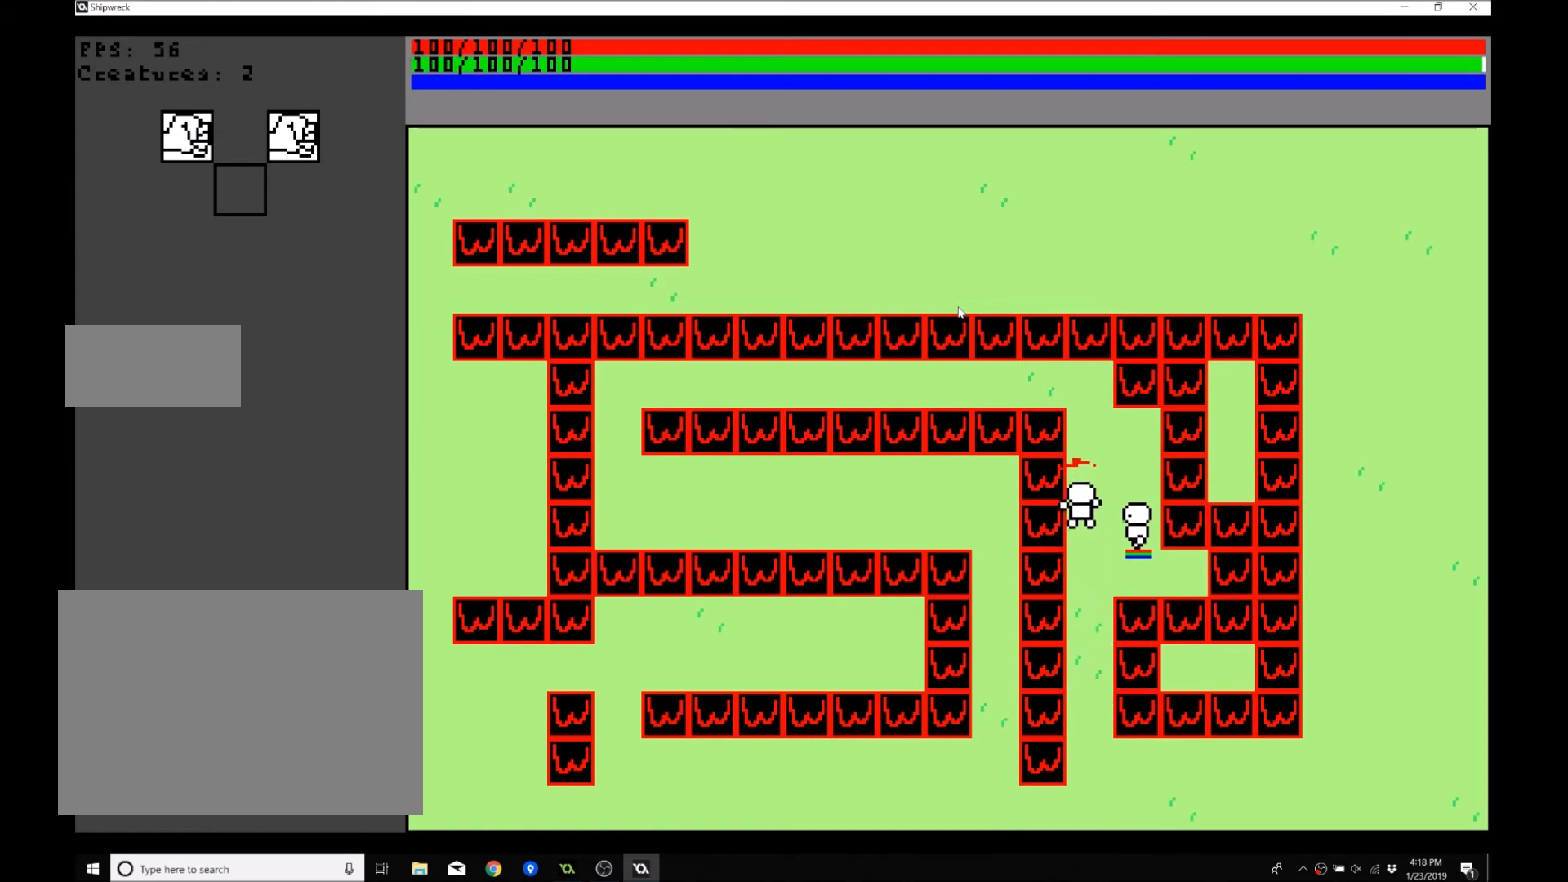
{"buttons": [], "left_stick": "up", "events": []}
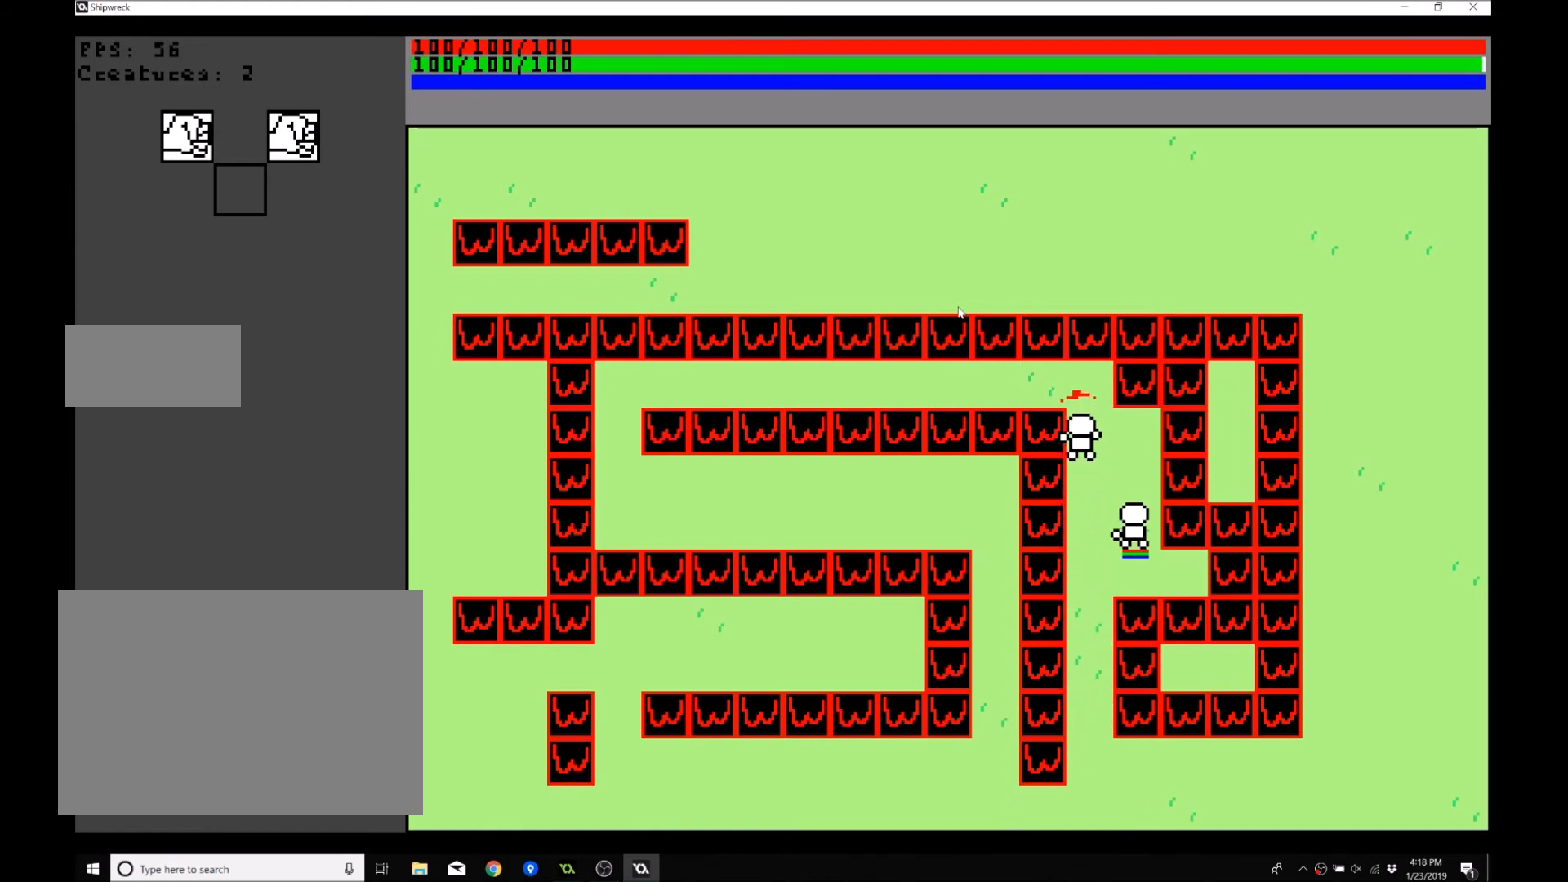
{"buttons": [], "left_stick": "up-left", "events": [[301, "left_stick", "up-left"]]}
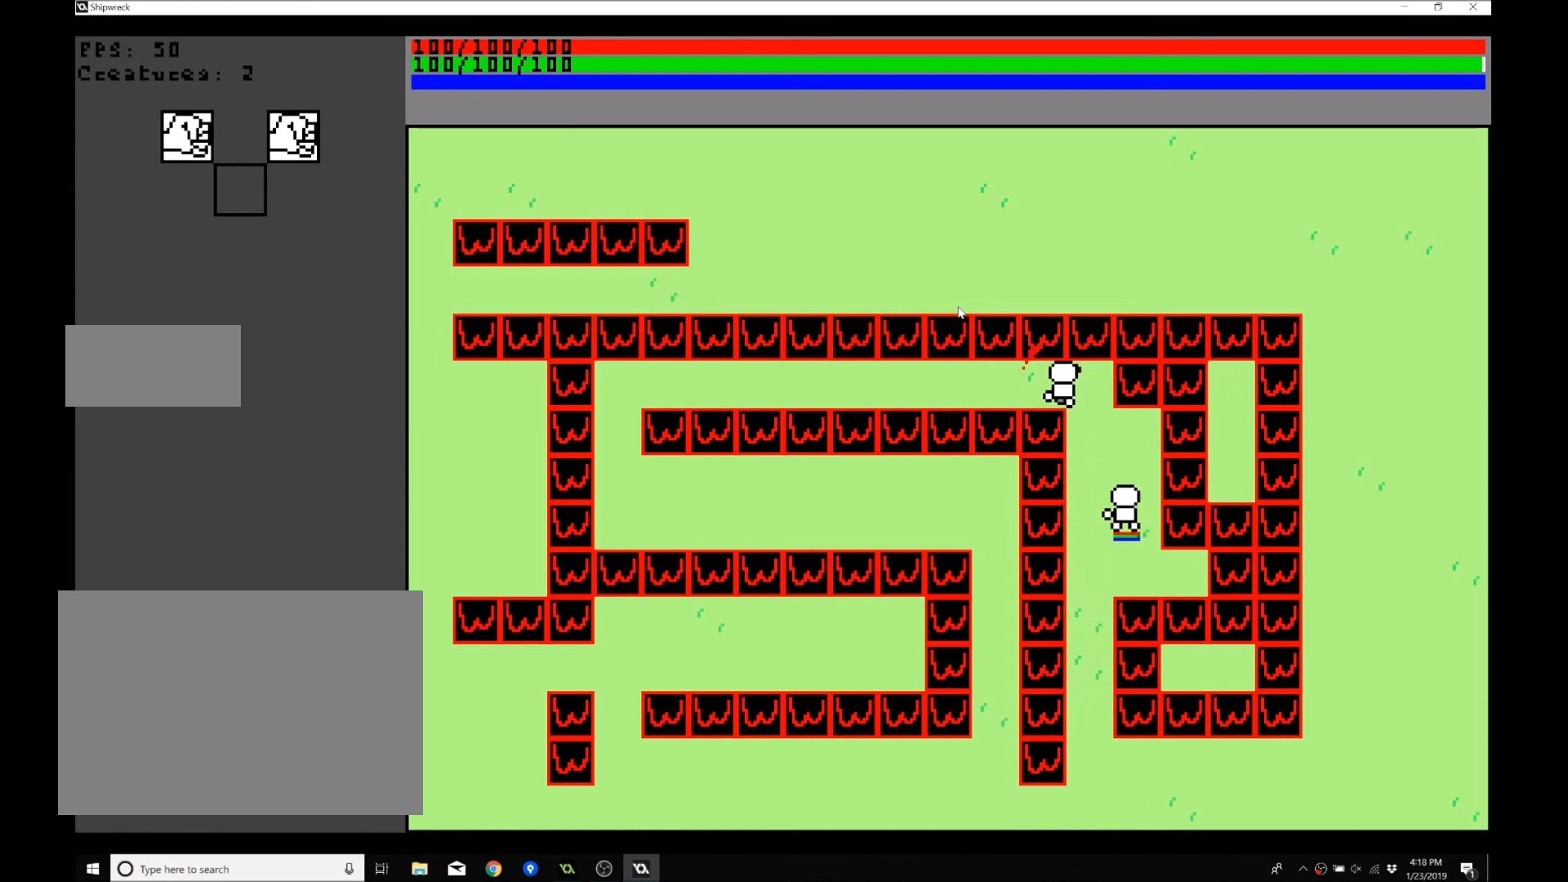
{"buttons": [], "left_stick": "center", "events": [[233, "left_stick", "center"]]}
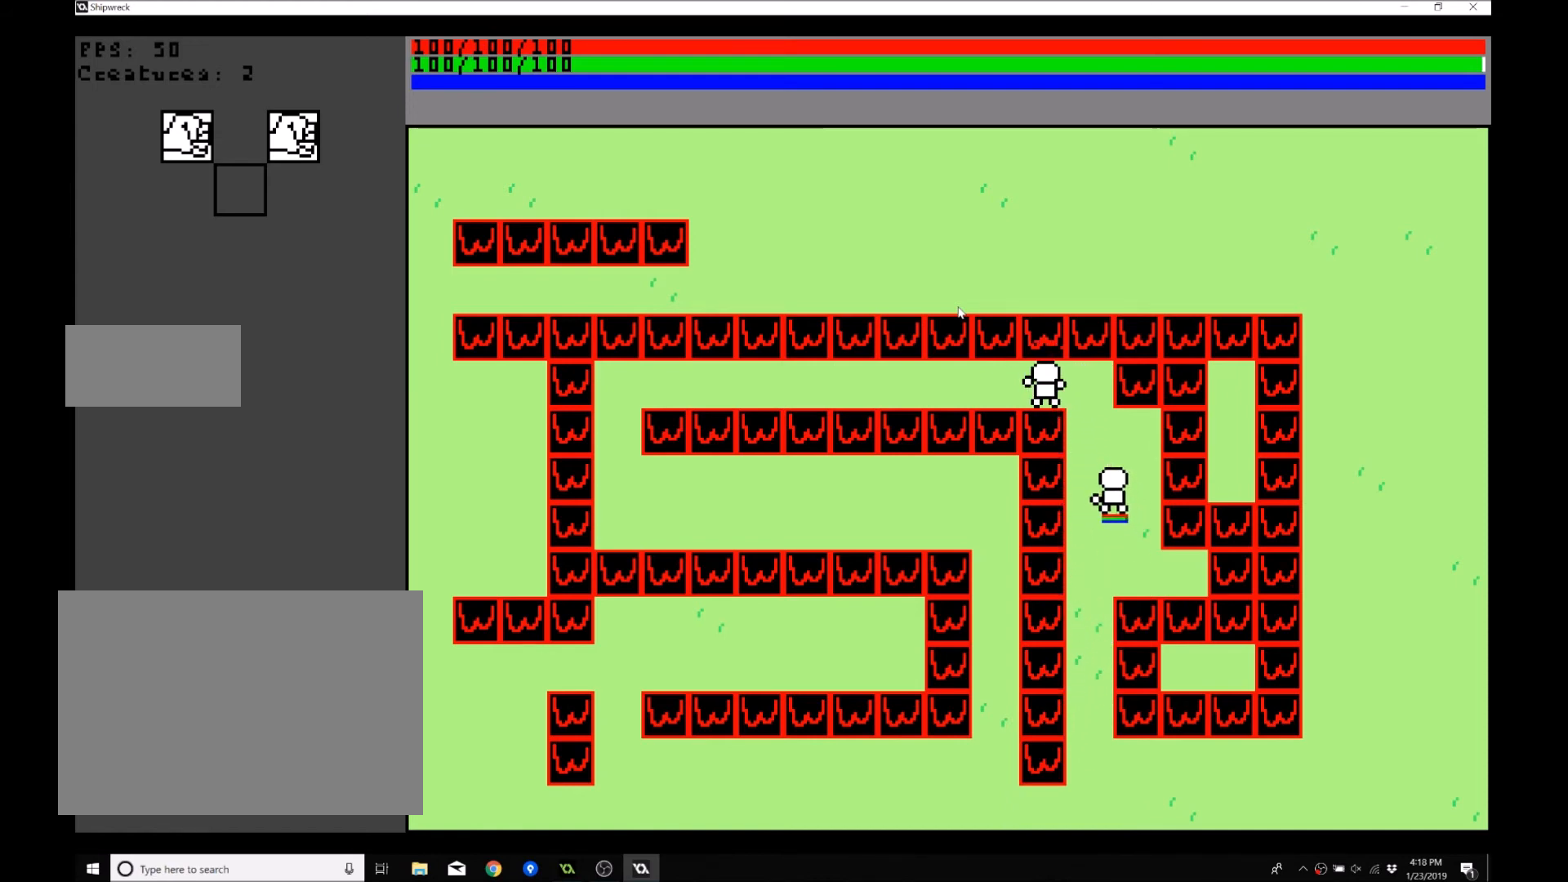
{"buttons": [], "left_stick": "down-right", "events": [[67, "left_stick", "left"], [234, "left_stick", "right"], [434, "left_stick", "down-right"]]}
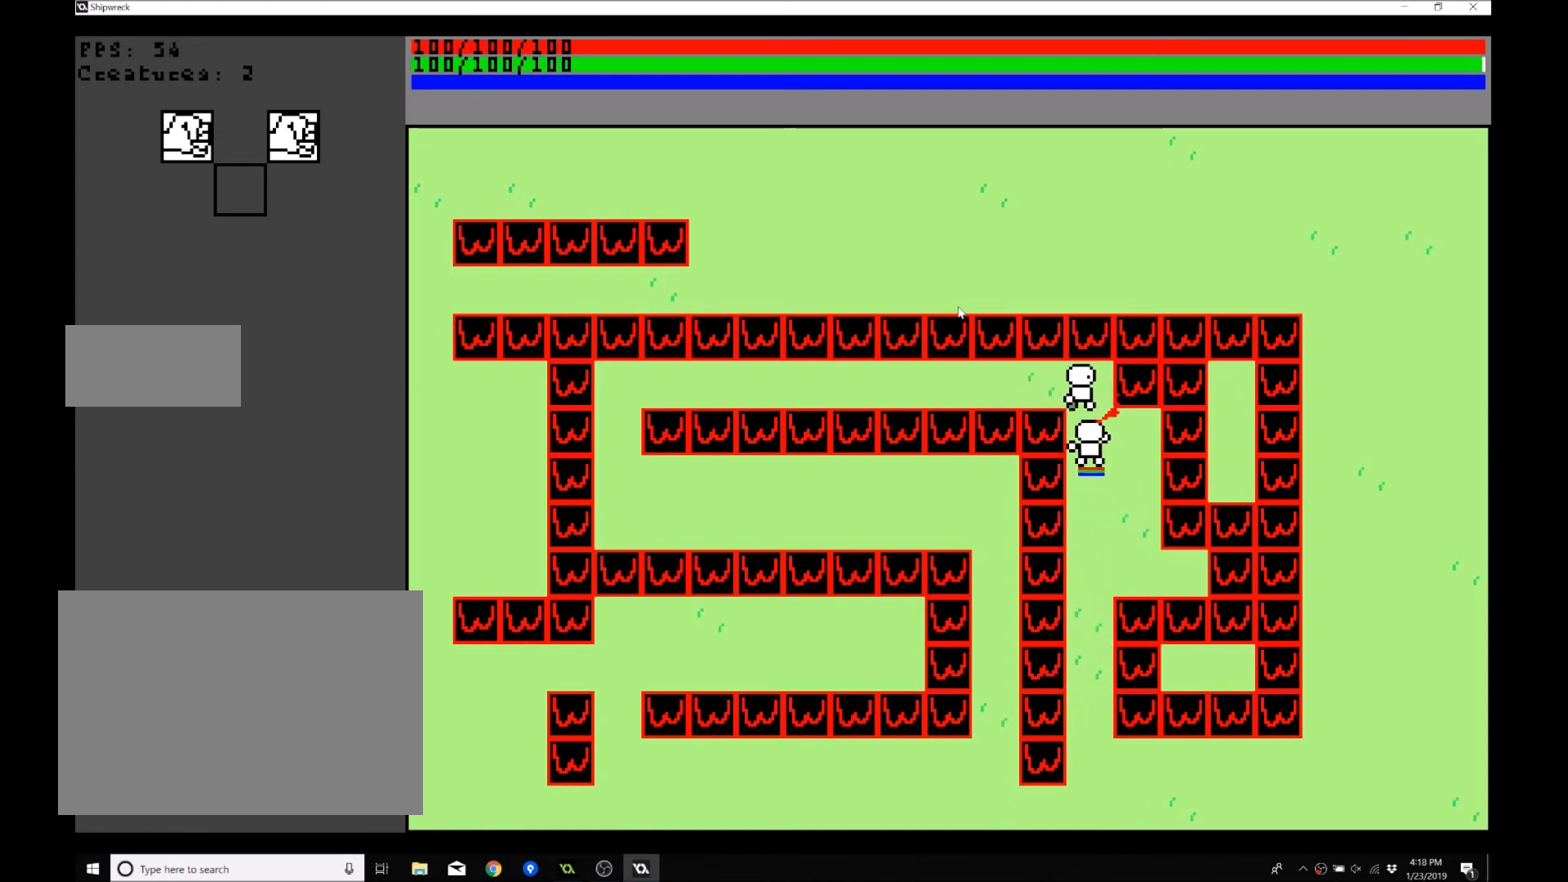
{"buttons": [], "left_stick": "down", "events": [[233, "left_stick", "down"]]}